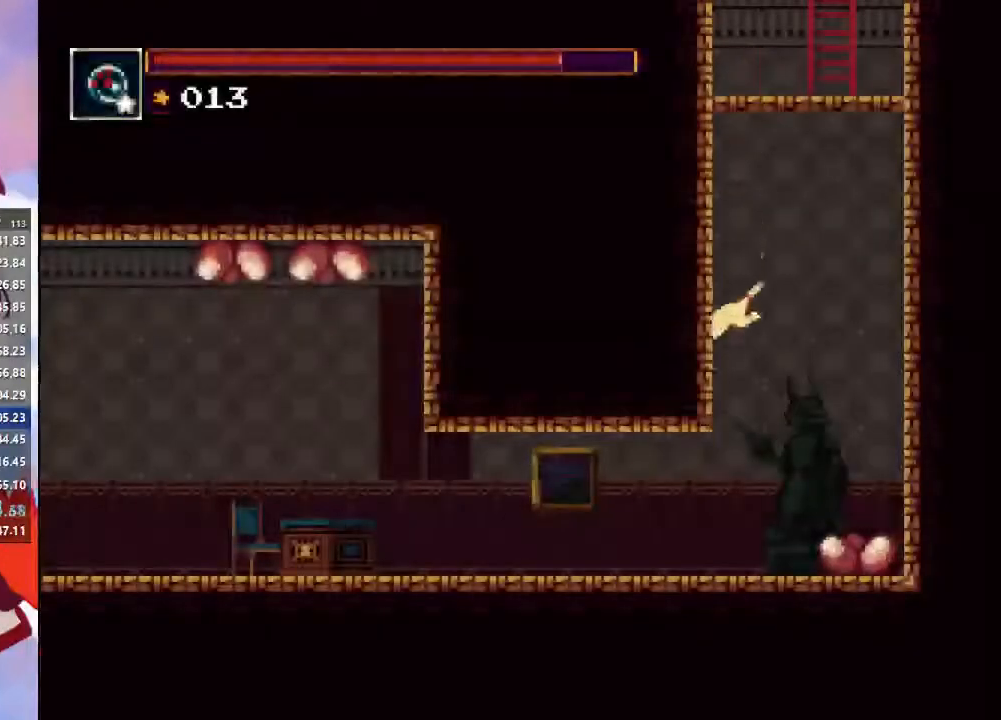
Gameplay with a controller (PlayStation layout); each line is a JSON object with the inputs held at the frame after it (dt_ms = milliseconds from this image to that frame). "events" lists button and stick changes between this image and that frame as [ms after this image, input, new state], when the widget could be followed in between. Not read: L3 R3.
{"dt_ms": 500, "buttons": [], "left_stick": "left", "right_stick": "center", "events": [[233, "CIRCLE", "down"], [333, "left_stick", "left"], [433, "CIRCLE", "up"]]}
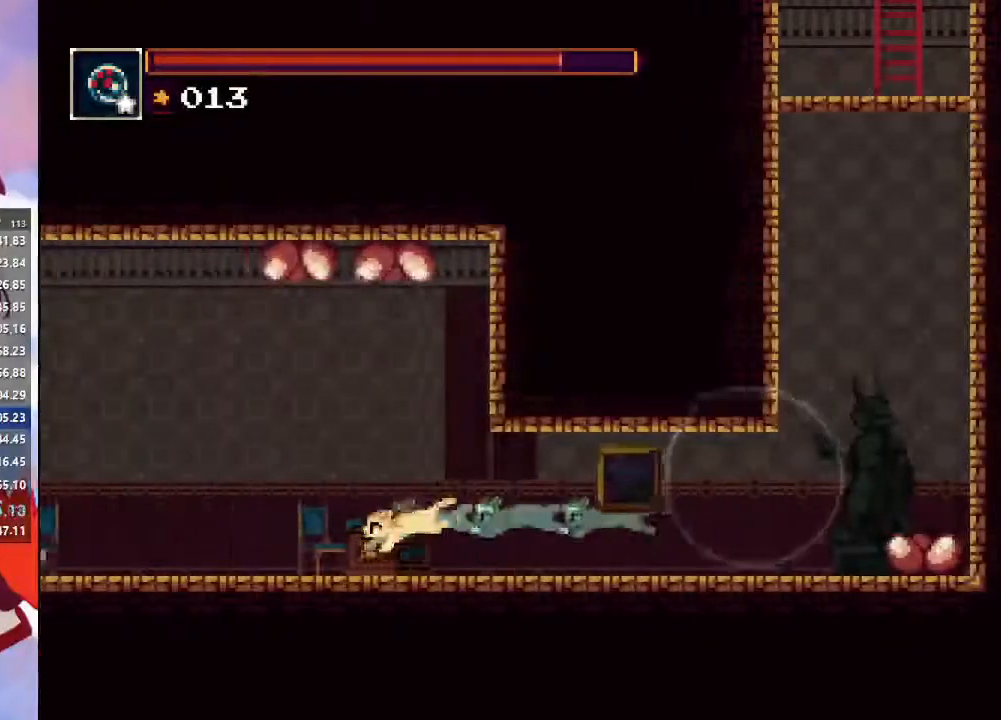
{"dt_ms": 500, "buttons": ["CROSS"], "left_stick": "left", "right_stick": "center", "events": [[367, "CROSS", "down"]]}
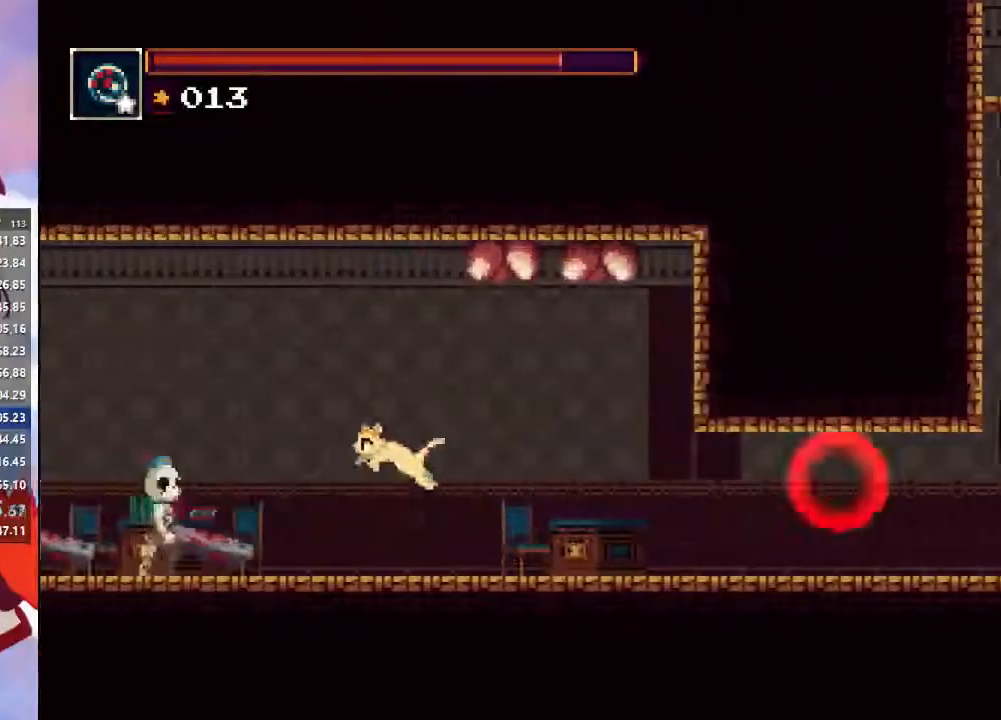
{"dt_ms": 500, "buttons": ["CROSS"], "left_stick": "left", "right_stick": "center", "events": [[133, "CROSS", "up"], [333, "CROSS", "down"]]}
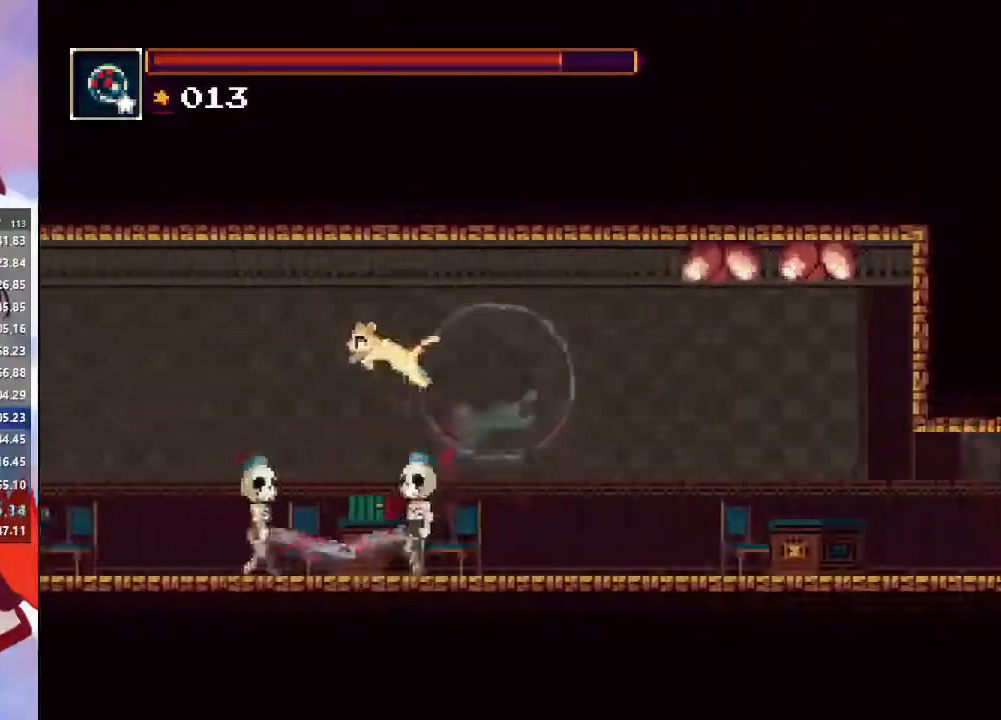
{"dt_ms": 500, "buttons": [], "left_stick": "left", "right_stick": "center", "events": [[167, "CROSS", "up"], [267, "CIRCLE", "down"], [500, "CIRCLE", "up"]]}
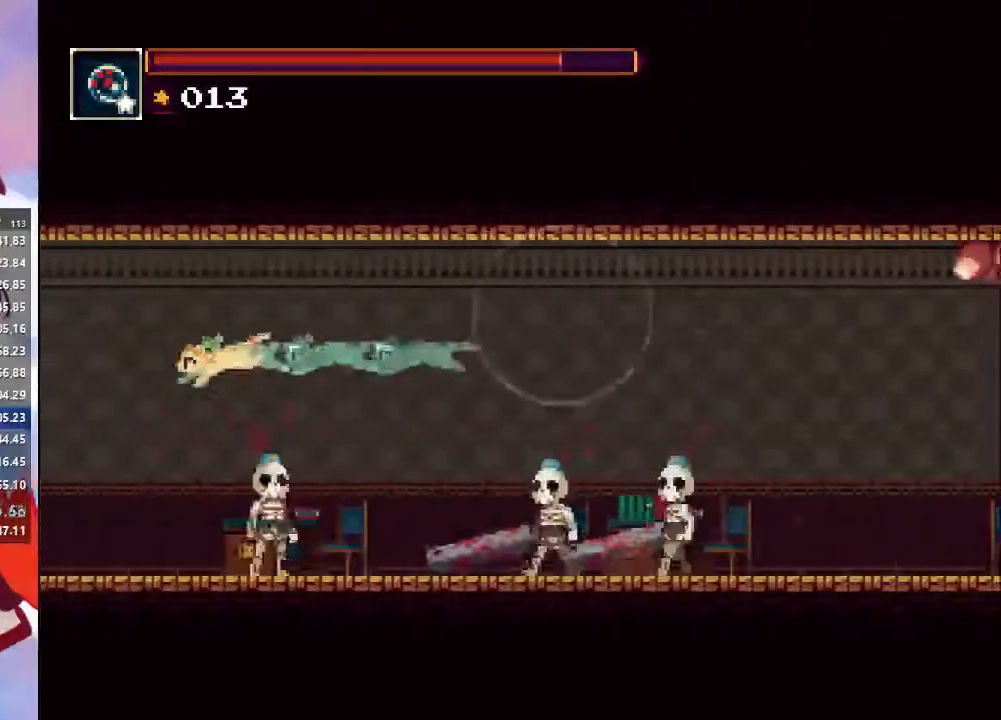
{"dt_ms": 500, "buttons": [], "left_stick": "left", "right_stick": "center", "events": []}
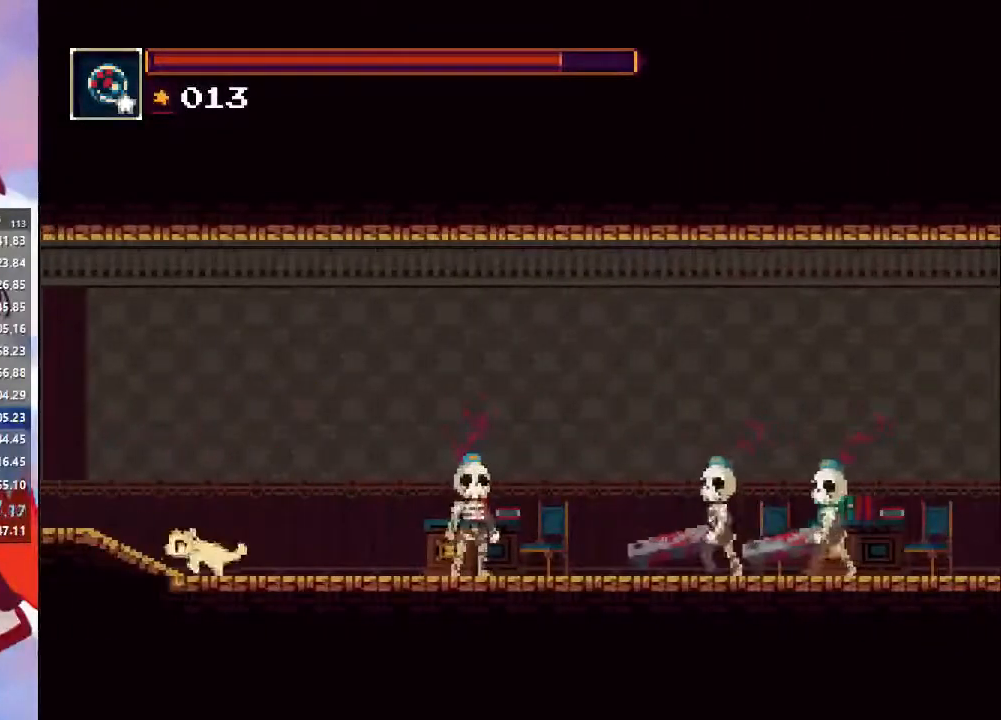
{"dt_ms": 500, "buttons": ["CROSS"], "left_stick": "left", "right_stick": "center", "events": [[400, "CROSS", "down"]]}
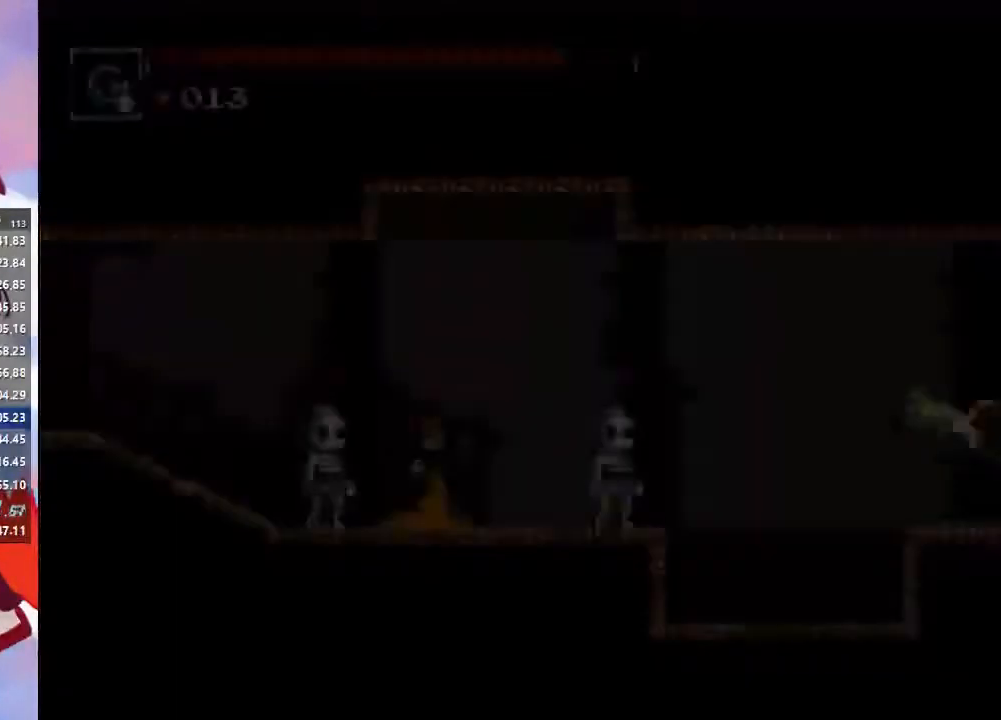
{"dt_ms": 500, "buttons": ["CROSS"], "left_stick": "left", "right_stick": "center", "events": [[233, "CROSS", "up"], [433, "CROSS", "down"]]}
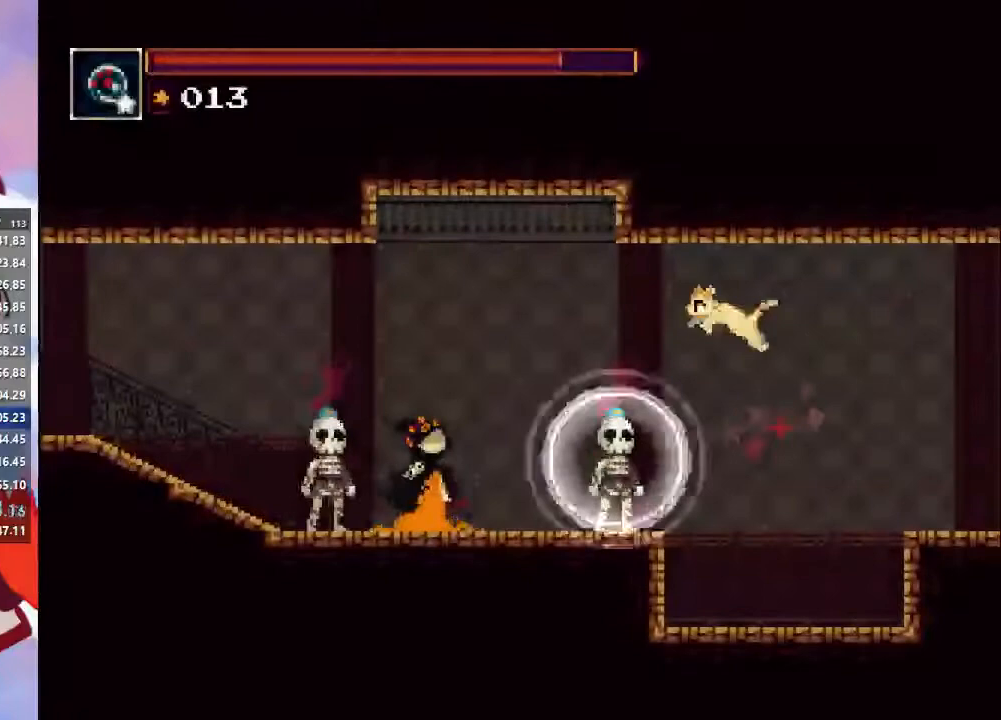
{"dt_ms": 500, "buttons": ["CIRCLE"], "left_stick": "left", "right_stick": "center", "events": [[200, "CROSS", "up"], [300, "CIRCLE", "down"]]}
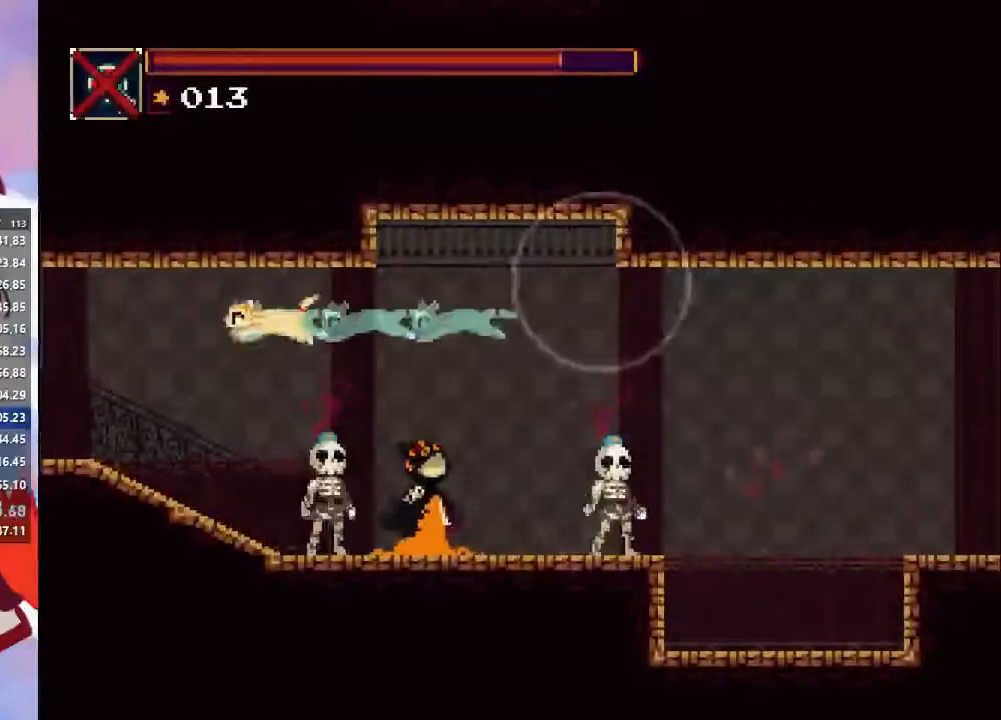
{"dt_ms": 500, "buttons": [], "left_stick": "left", "right_stick": "center", "events": [[67, "CIRCLE", "up"]]}
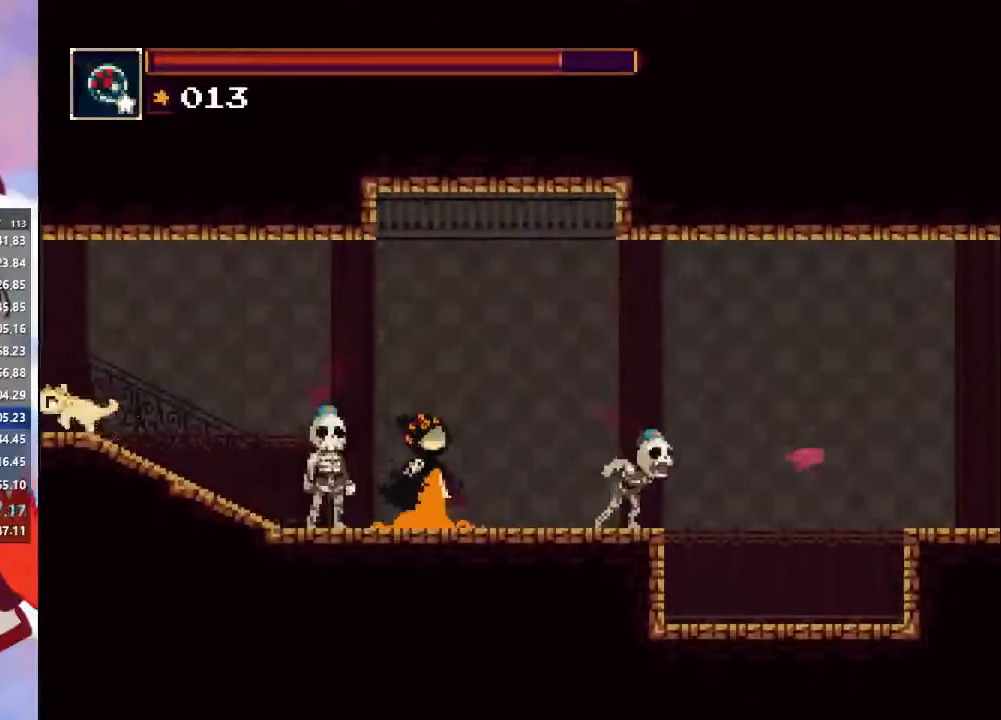
{"dt_ms": 500, "buttons": [], "left_stick": "left", "right_stick": "center", "events": [[133, "CROSS", "down"], [233, "CROSS", "up"]]}
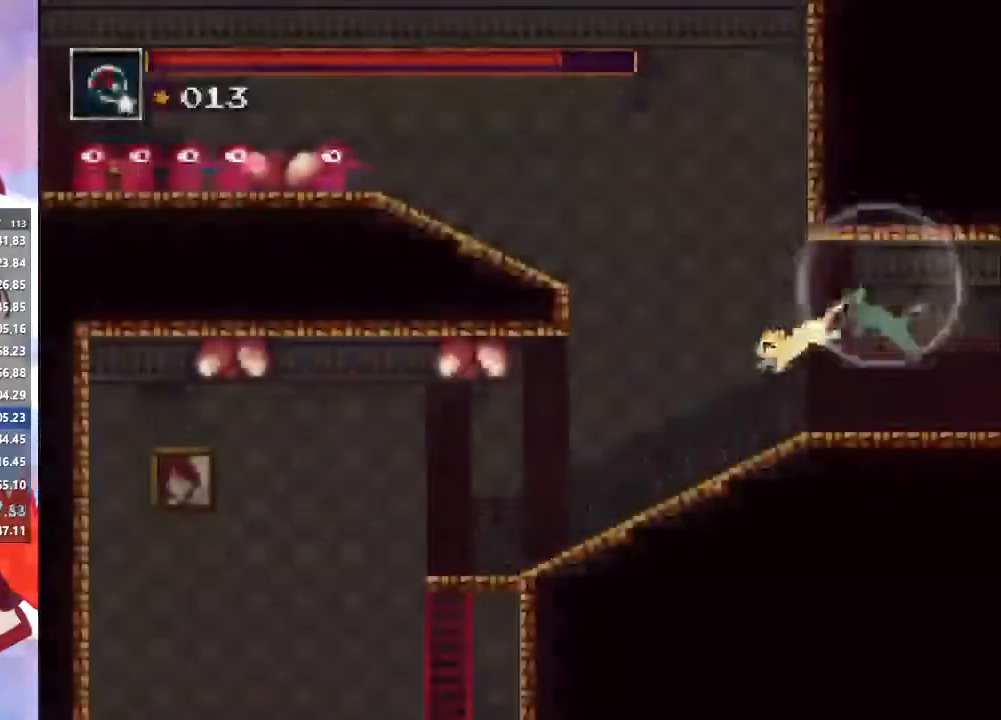
{"dt_ms": 500, "buttons": [], "left_stick": "left", "right_stick": "center", "events": []}
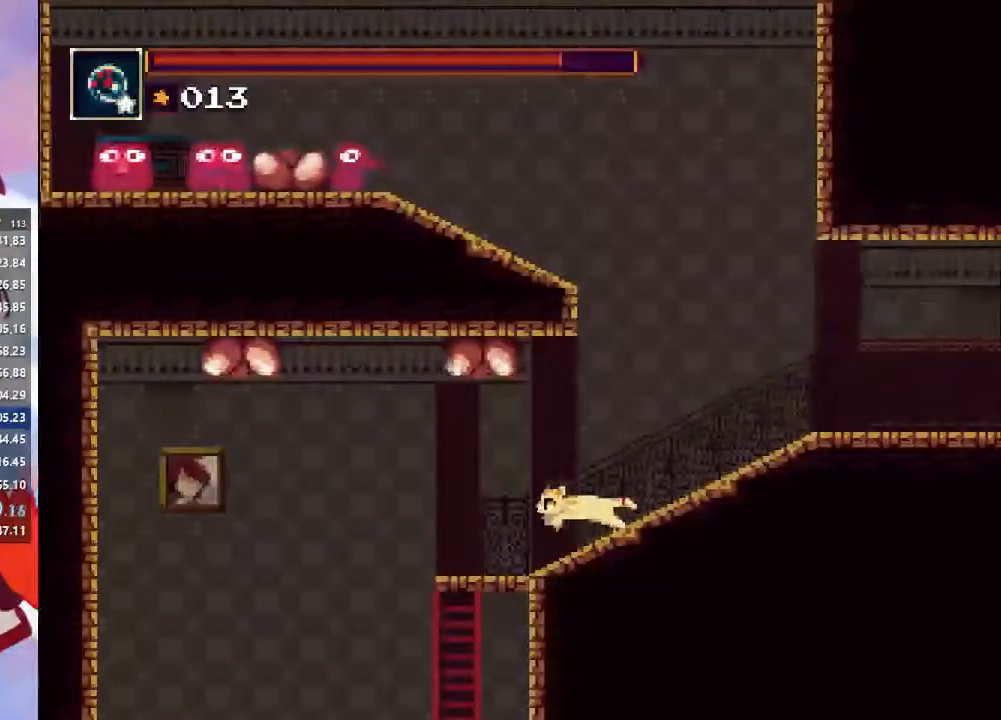
{"dt_ms": 500, "buttons": [], "left_stick": "left", "right_stick": "center", "events": []}
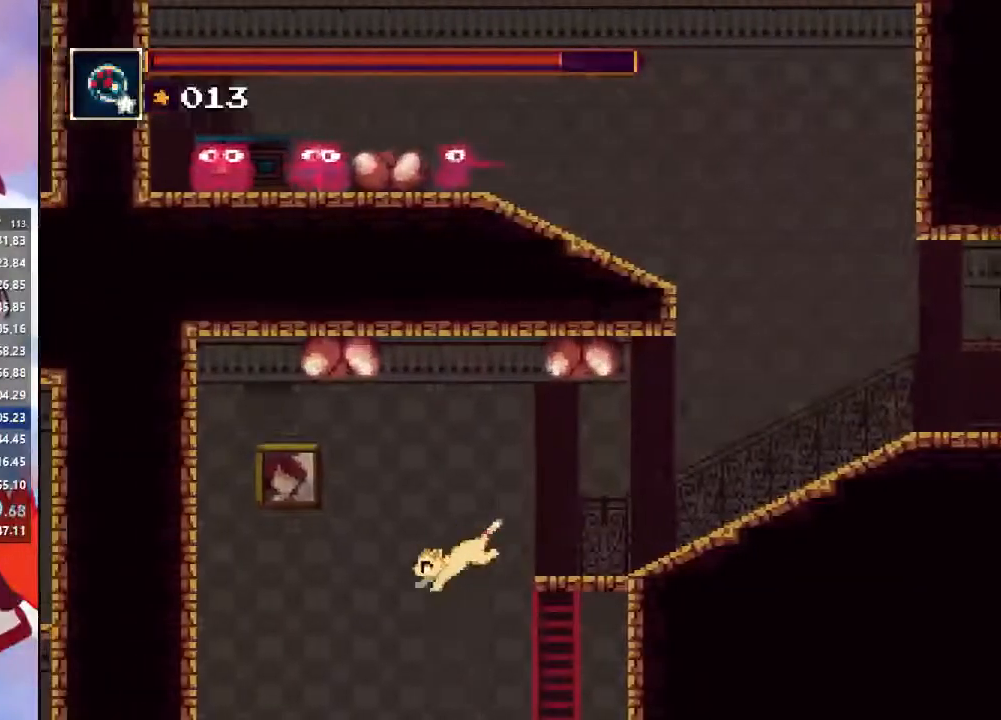
{"dt_ms": 500, "buttons": [], "left_stick": "right", "right_stick": "center", "events": [[367, "left_stick", "right"]]}
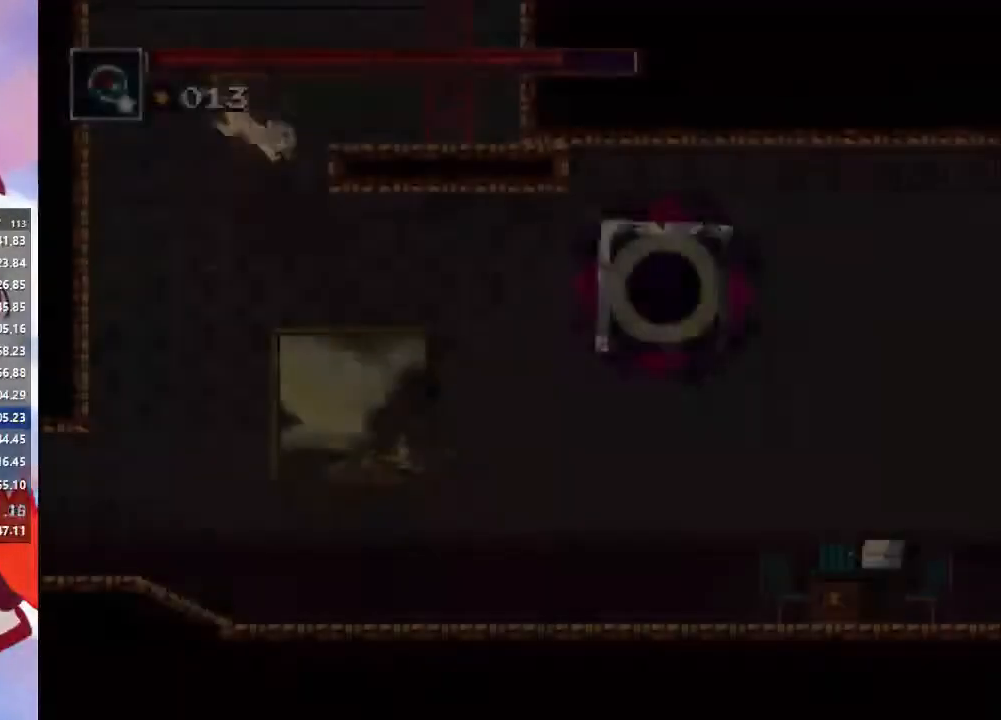
{"dt_ms": 1000, "buttons": [], "left_stick": "right", "right_stick": "down-right"}
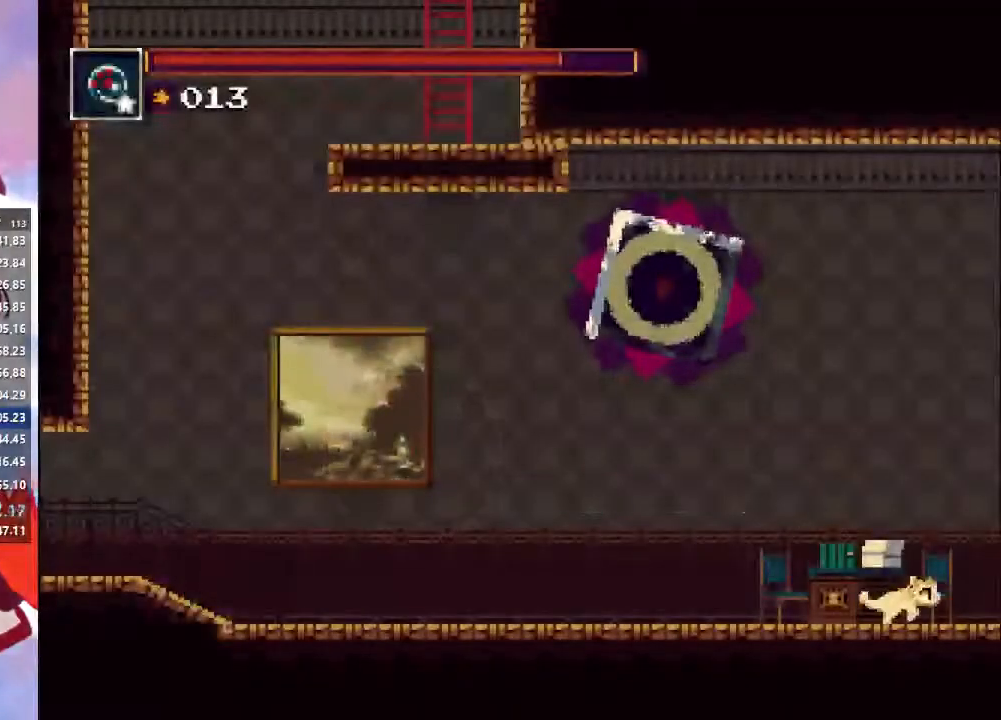
{"dt_ms": 1000, "buttons": [], "left_stick": "down", "right_stick": "center"}
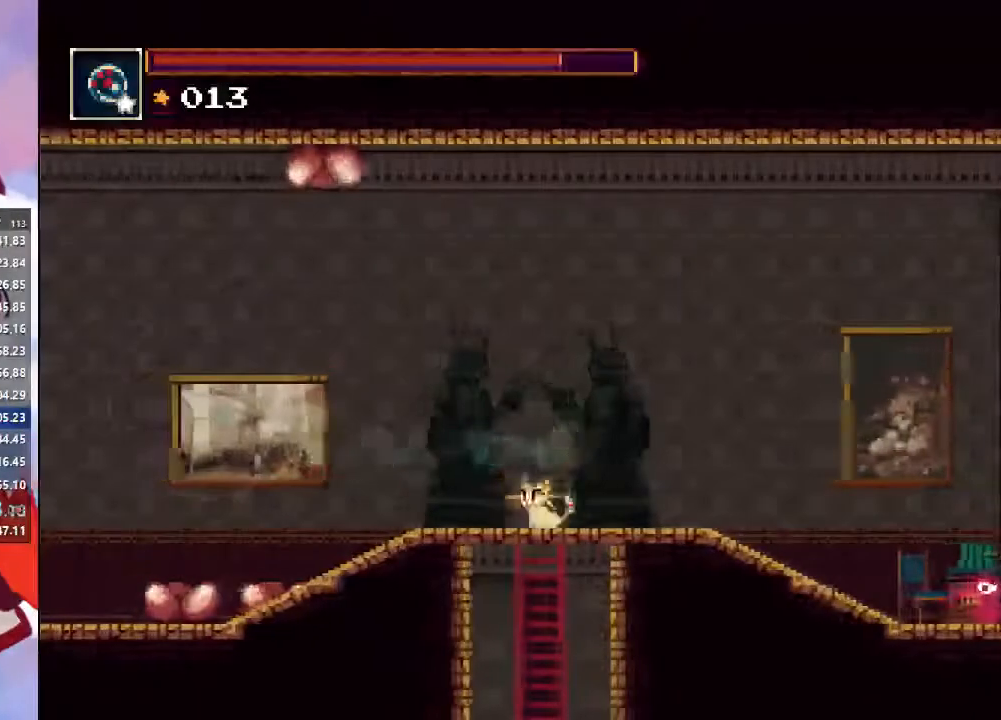
{"dt_ms": 500, "buttons": [], "left_stick": "down-right", "right_stick": "center", "events": [[33, "CROSS", "down"], [167, "CROSS", "up"], [267, "left_stick", "down-right"]]}
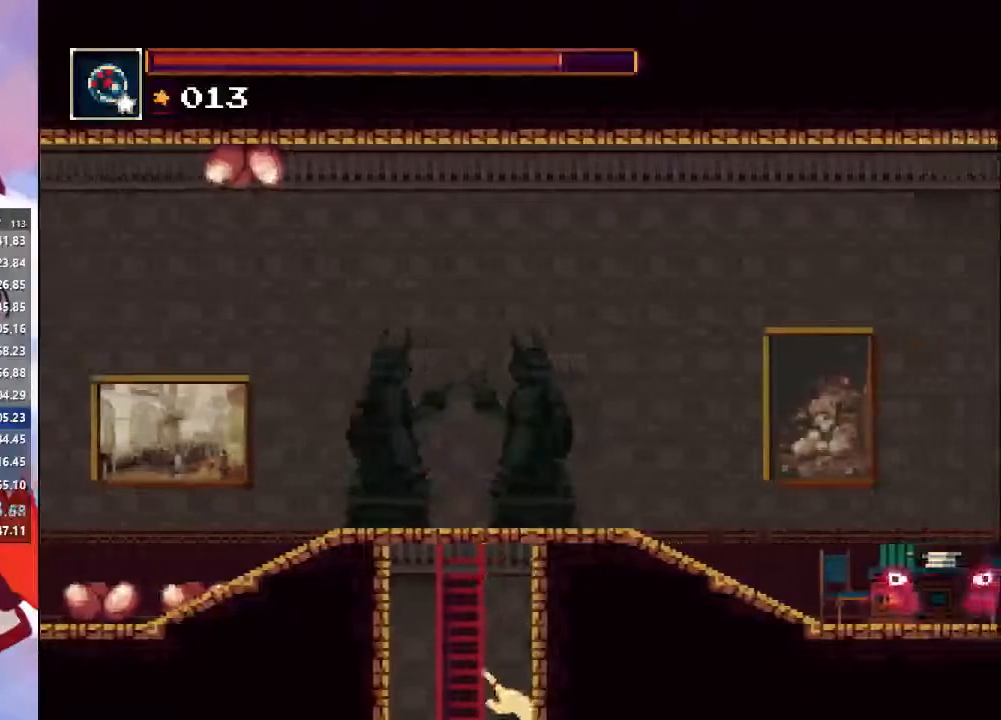
{"dt_ms": 500, "buttons": [], "left_stick": "down-right", "right_stick": "center", "events": [[267, "CIRCLE", "down"], [467, "CIRCLE", "up"]]}
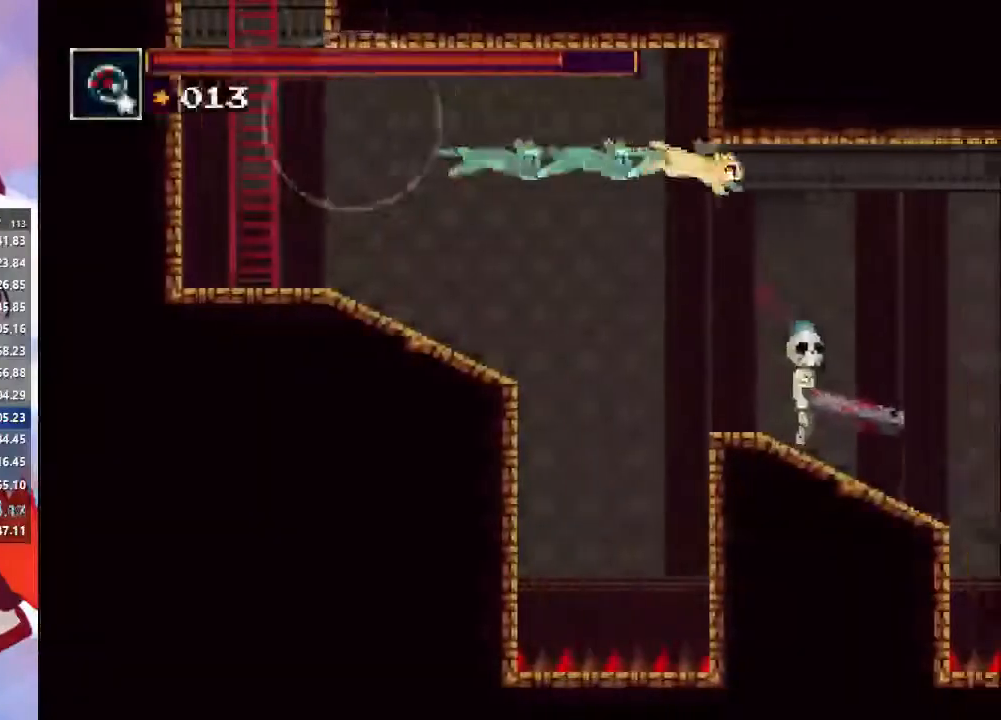
{"dt_ms": 500, "buttons": [], "left_stick": "down-right", "right_stick": "center", "events": [[300, "CROSS", "down"], [467, "CROSS", "up"]]}
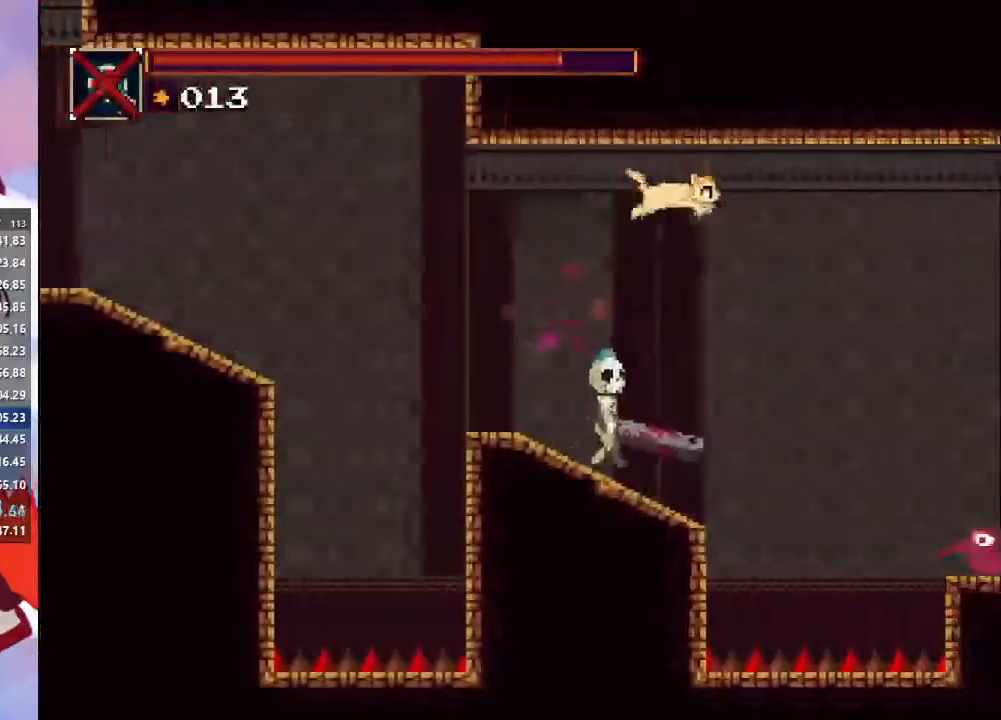
{"dt_ms": 500, "buttons": ["CIRCLE"], "left_stick": "right", "right_stick": "center", "events": [[367, "left_stick", "right"], [500, "CIRCLE", "down"]]}
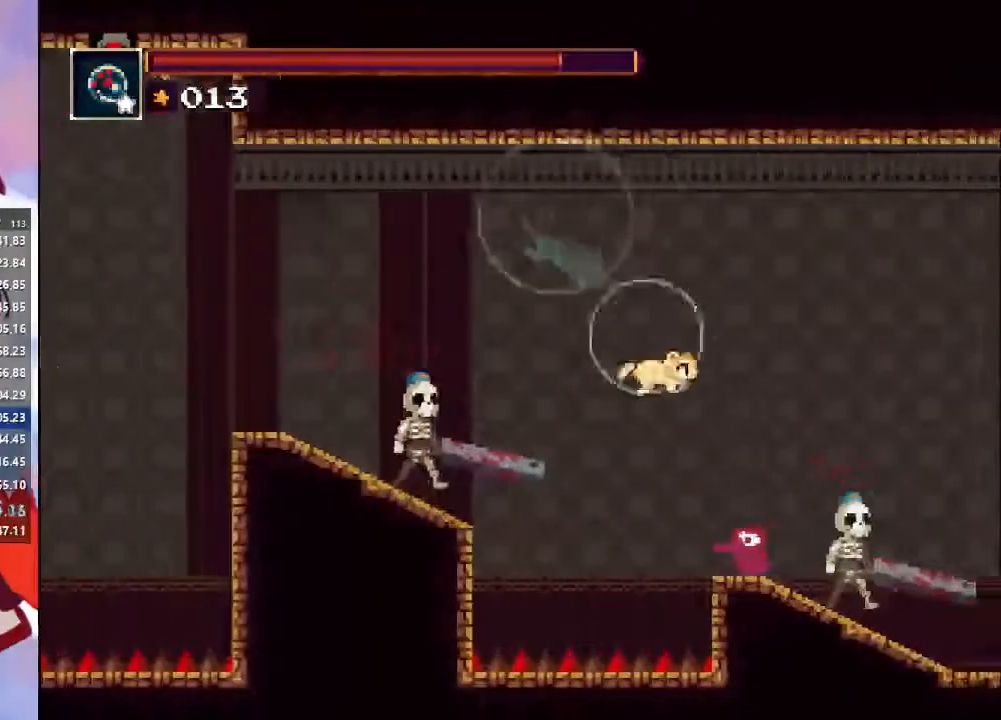
{"dt_ms": 500, "buttons": [], "left_stick": "right", "right_stick": "center", "events": [[267, "CIRCLE", "up"]]}
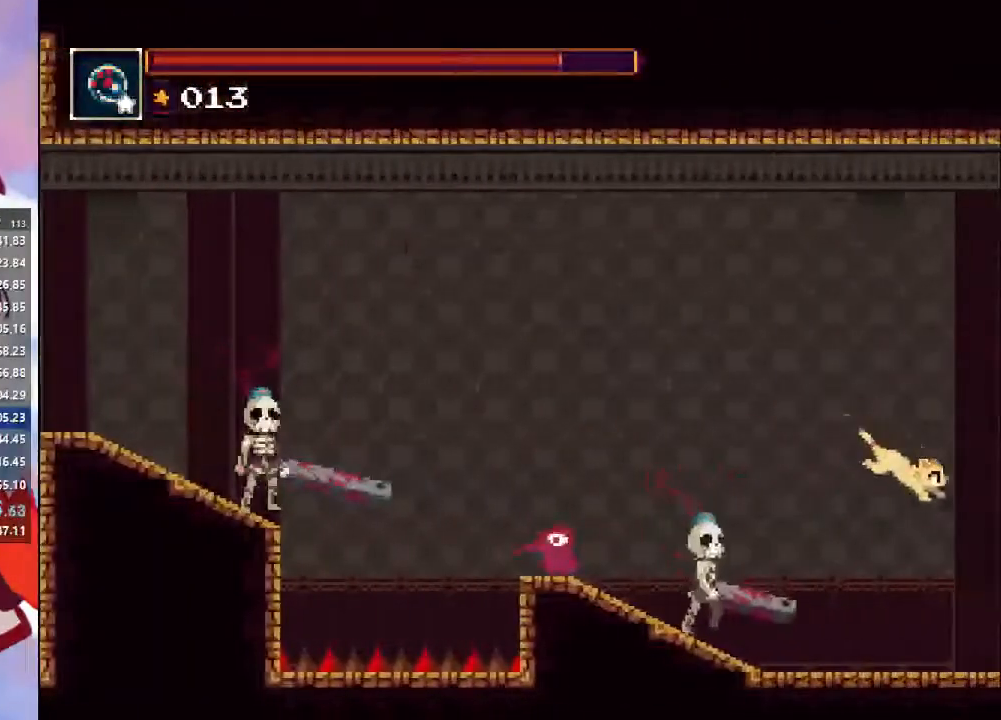
{"dt_ms": 500, "buttons": [], "left_stick": "right", "right_stick": "center", "events": [[367, "CIRCLE", "down"], [367, "CROSS", "down"], [500, "CIRCLE", "up"], [500, "CROSS", "up"]]}
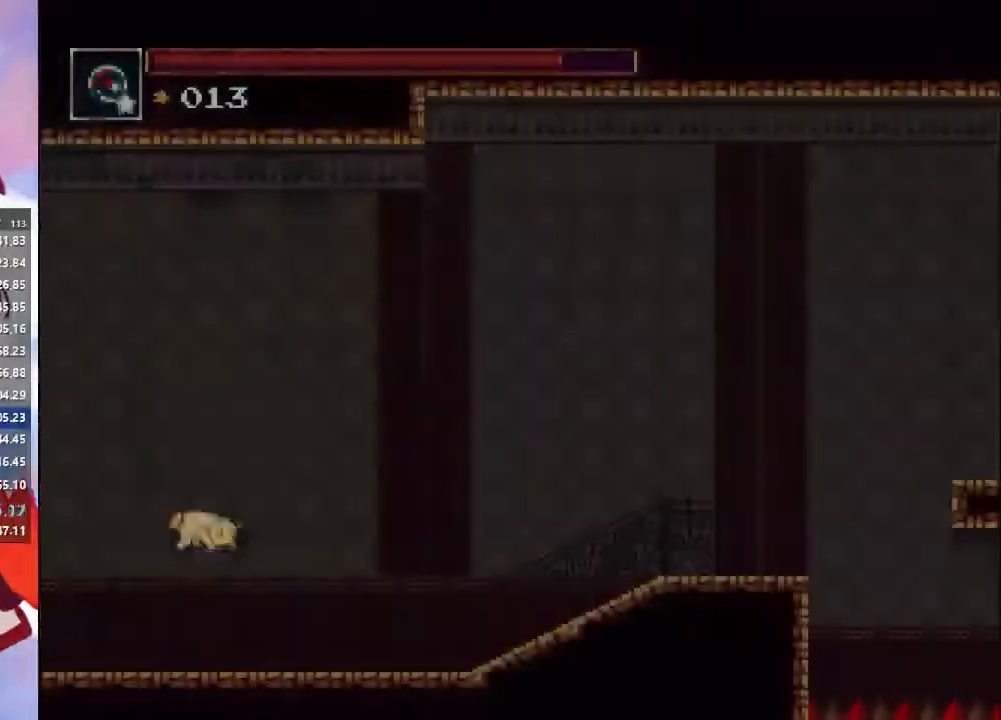
{"dt_ms": 500, "buttons": [], "left_stick": "right", "right_stick": "center", "events": [[67, "SQUARE", "down"], [200, "SQUARE", "up"], [333, "CIRCLE", "down"], [467, "CIRCLE", "up"]]}
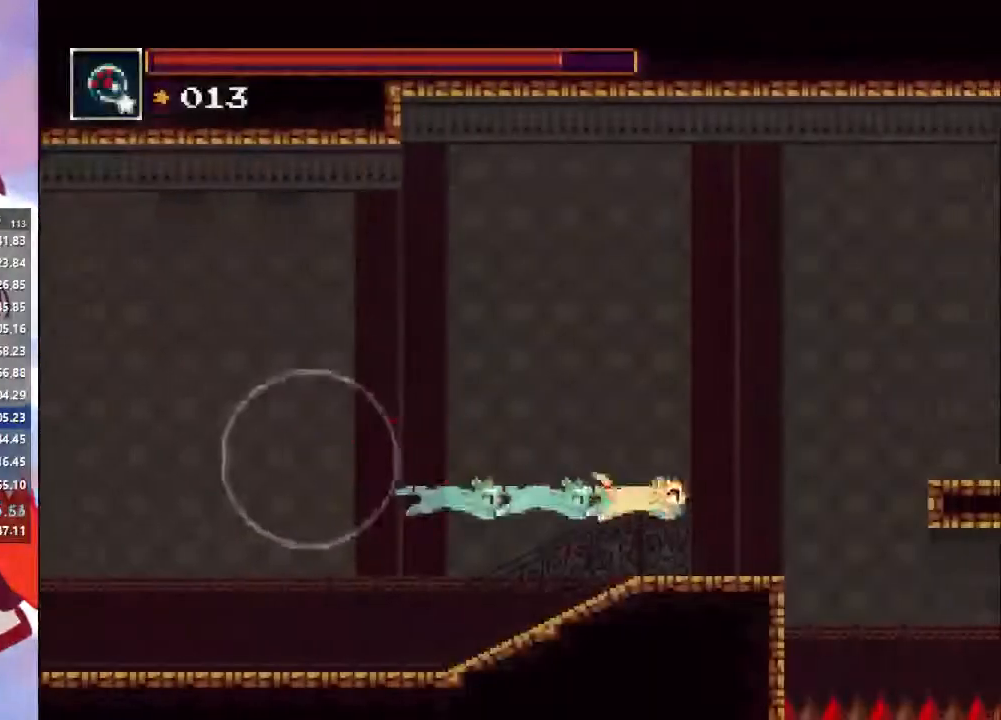
{"dt_ms": 500, "buttons": ["CROSS"], "left_stick": "right", "right_stick": "center", "events": [[333, "CROSS", "down"]]}
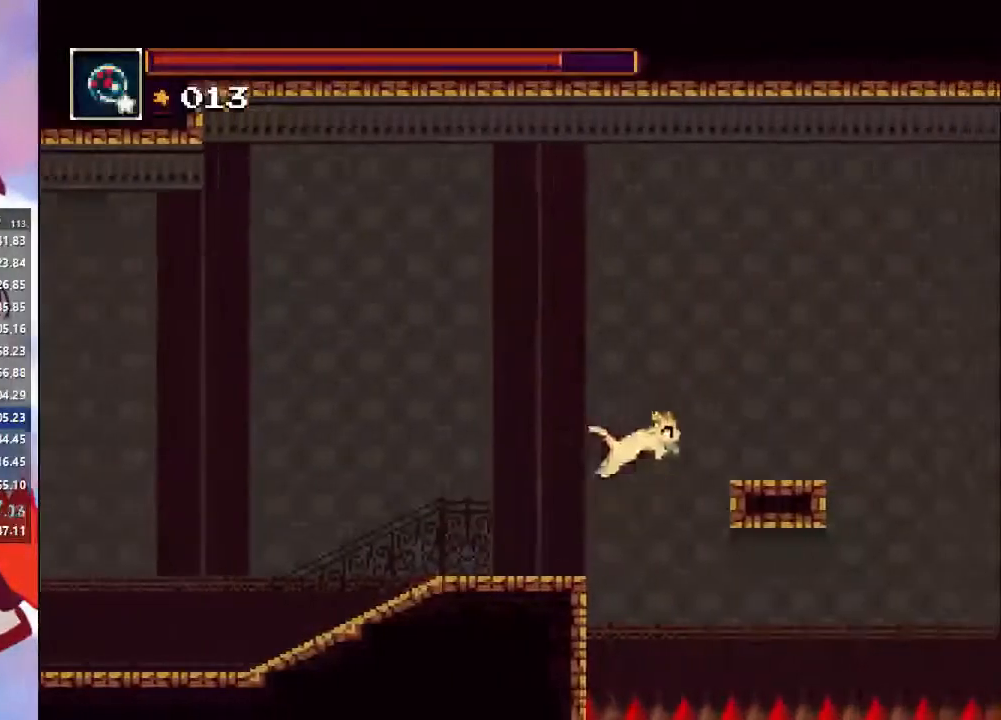
{"dt_ms": 500, "buttons": ["CROSS"], "left_stick": "right", "right_stick": "center", "events": [[33, "CROSS", "up"], [433, "CROSS", "down"]]}
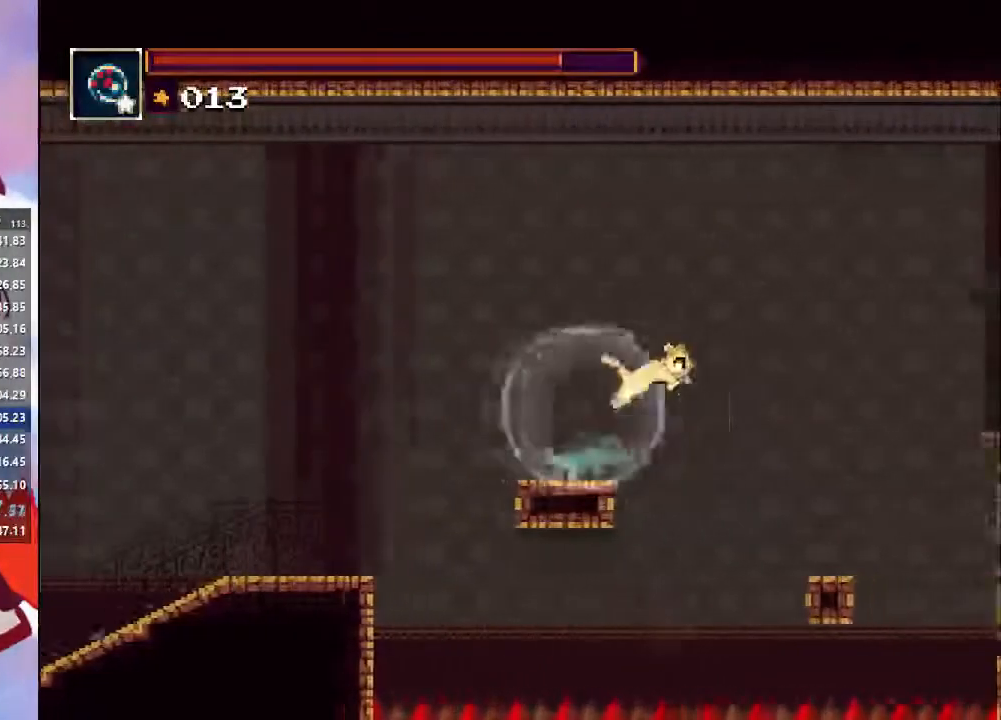
{"dt_ms": 500, "buttons": ["CIRCLE"], "left_stick": "right", "right_stick": "center", "events": [[300, "CROSS", "up"], [400, "CIRCLE", "down"]]}
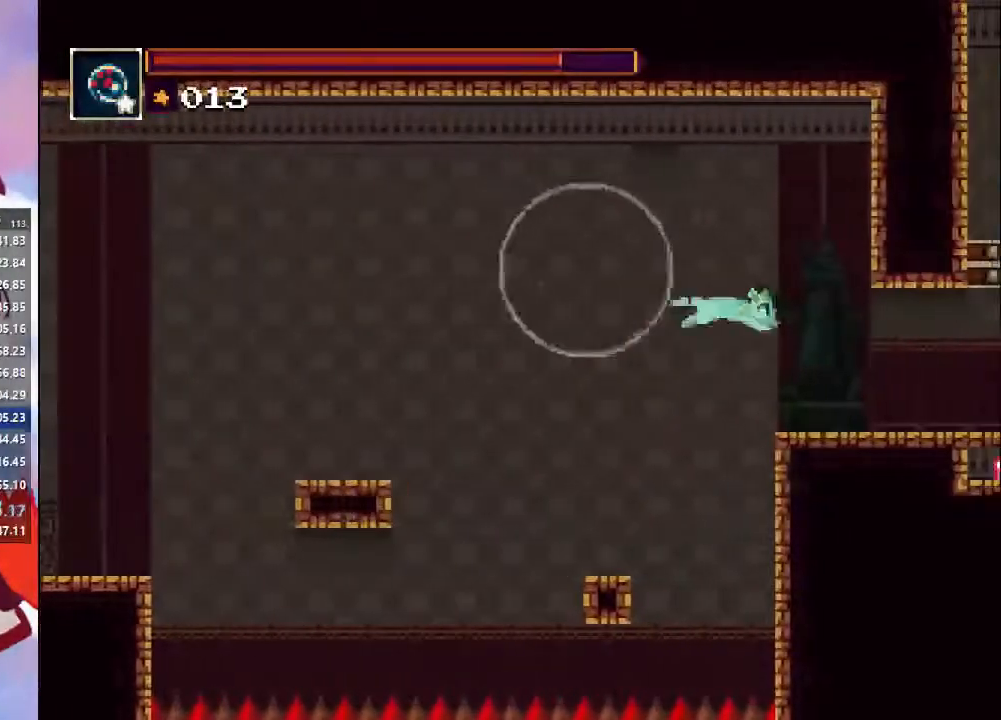
{"dt_ms": 500, "buttons": [], "left_stick": "right", "right_stick": "center", "events": [[100, "CIRCLE", "up"]]}
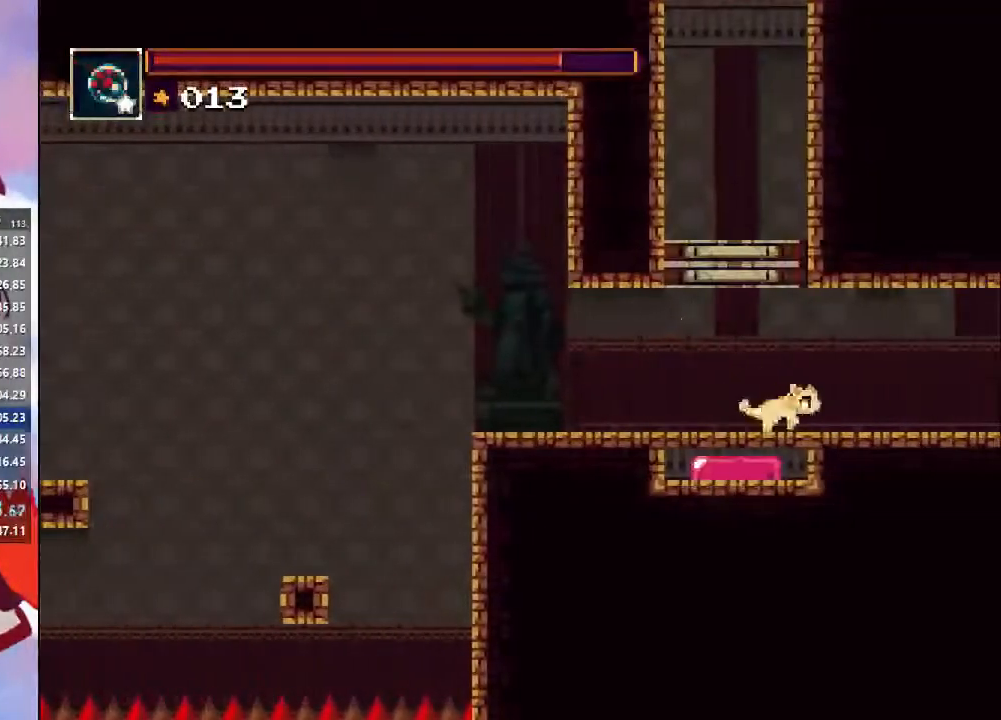
{"dt_ms": 500, "buttons": ["SQUARE"], "left_stick": "right", "right_stick": "center", "events": [[133, "CIRCLE", "down"], [133, "CROSS", "down"], [300, "CIRCLE", "up"], [300, "CROSS", "up"], [400, "SQUARE", "down"]]}
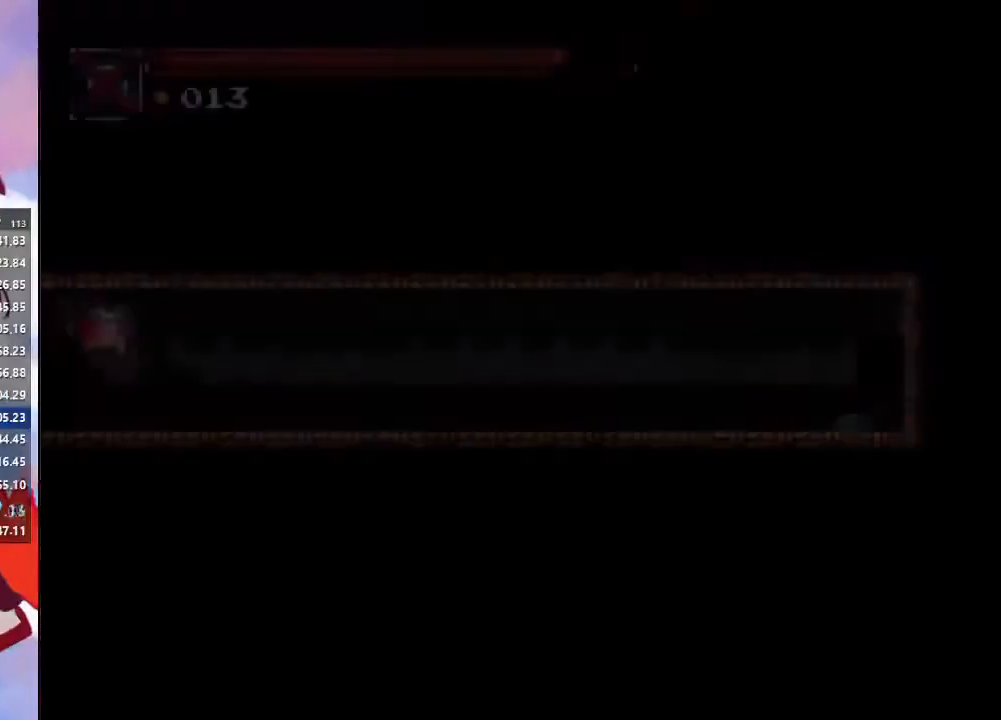
{"dt_ms": 500, "buttons": [], "left_stick": "right", "right_stick": "center", "events": [[33, "SQUARE", "up"], [133, "CIRCLE", "down"], [300, "CIRCLE", "up"]]}
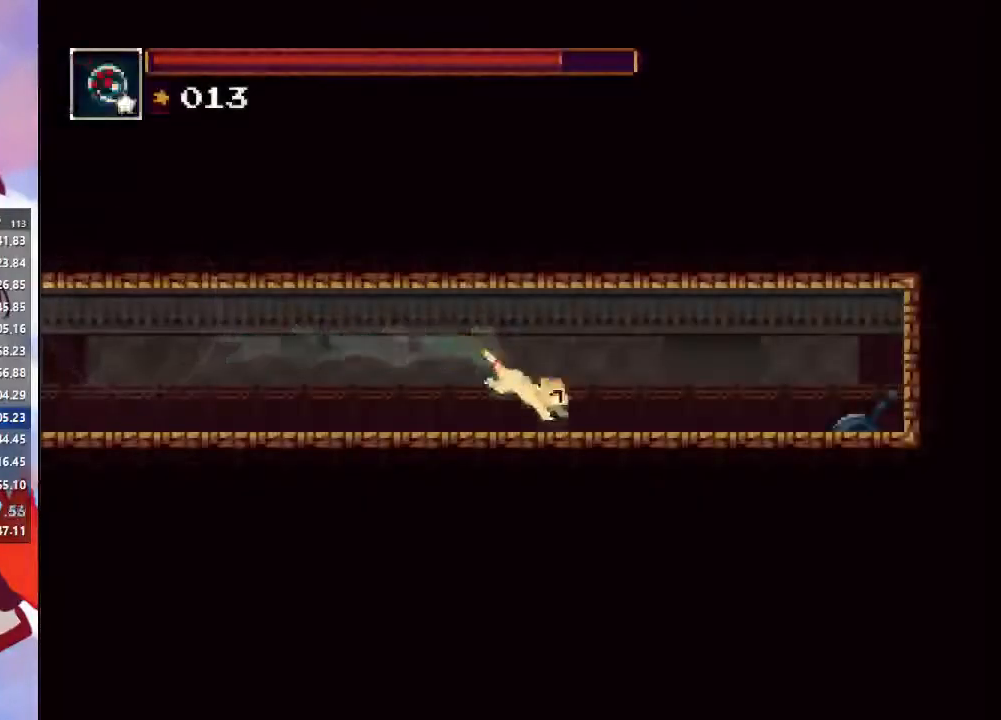
{"dt_ms": 500, "buttons": ["SQUARE"], "left_stick": "right", "right_stick": "center", "events": [[133, "CROSS", "down"], [200, "CROSS", "up"], [433, "SQUARE", "down"]]}